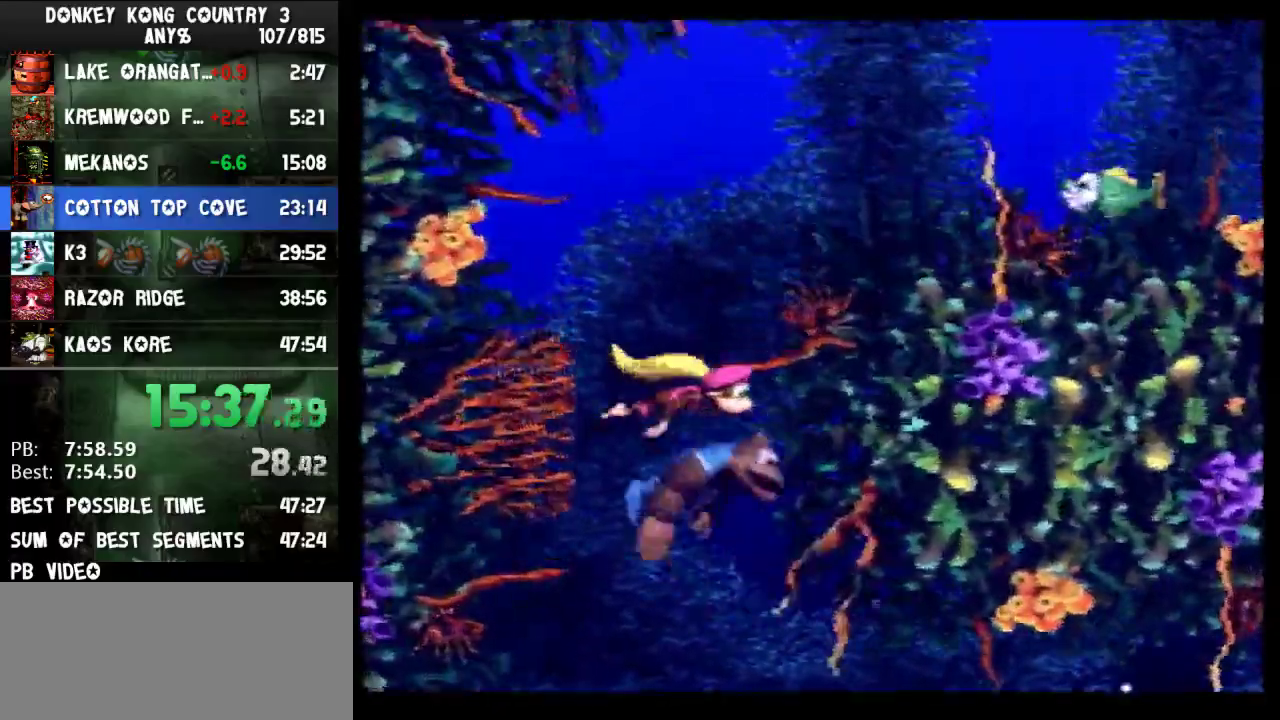
Gameplay with a controller (Nintendo layout); each line is a JSON object with the inputs held at the frame after it. "events" lists button and stick changes between this image and that frame as [ms after this image, input, new state], when the widget could be followed in between. Not read: L3 R3.
{"buttons": ["Y", "DPAD_UP", "DPAD_RIGHT"]}
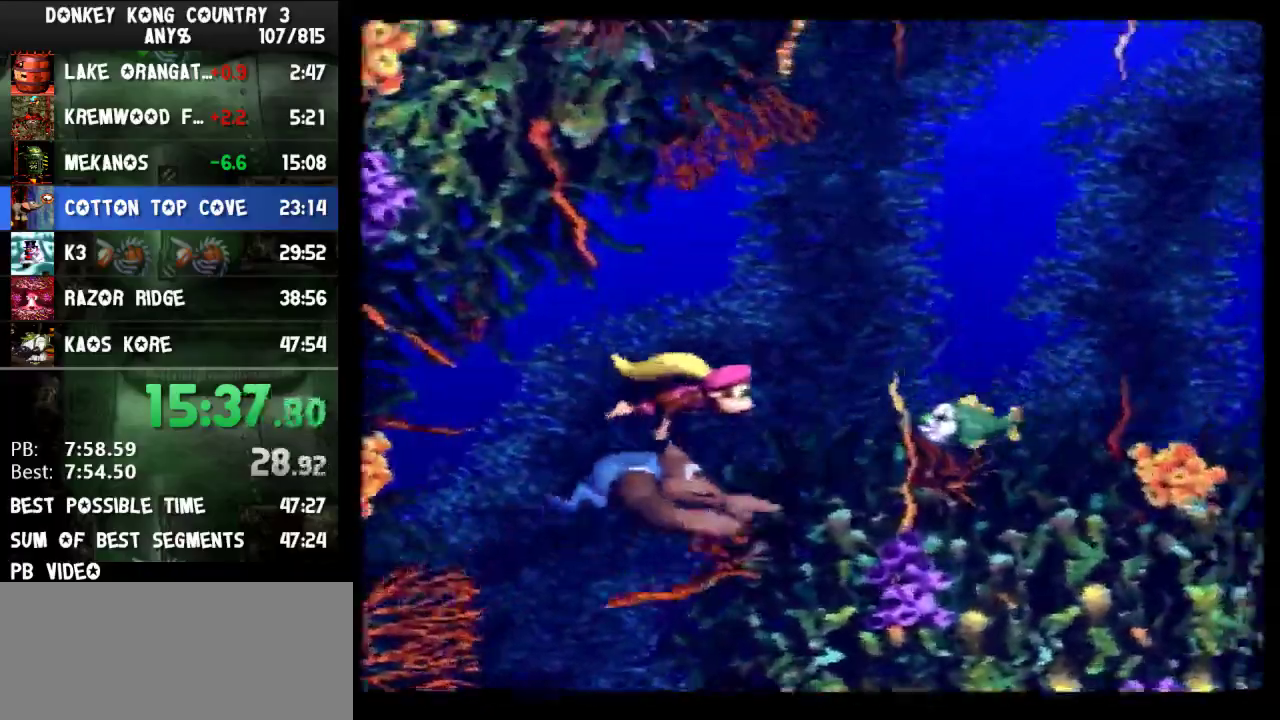
{"buttons": ["Y", "DPAD_DOWN", "DPAD_RIGHT"], "events": [[100, "B", "down"], [100, "DPAD_UP", "up"], [133, "B", "up"], [133, "DPAD_DOWN", "down"]]}
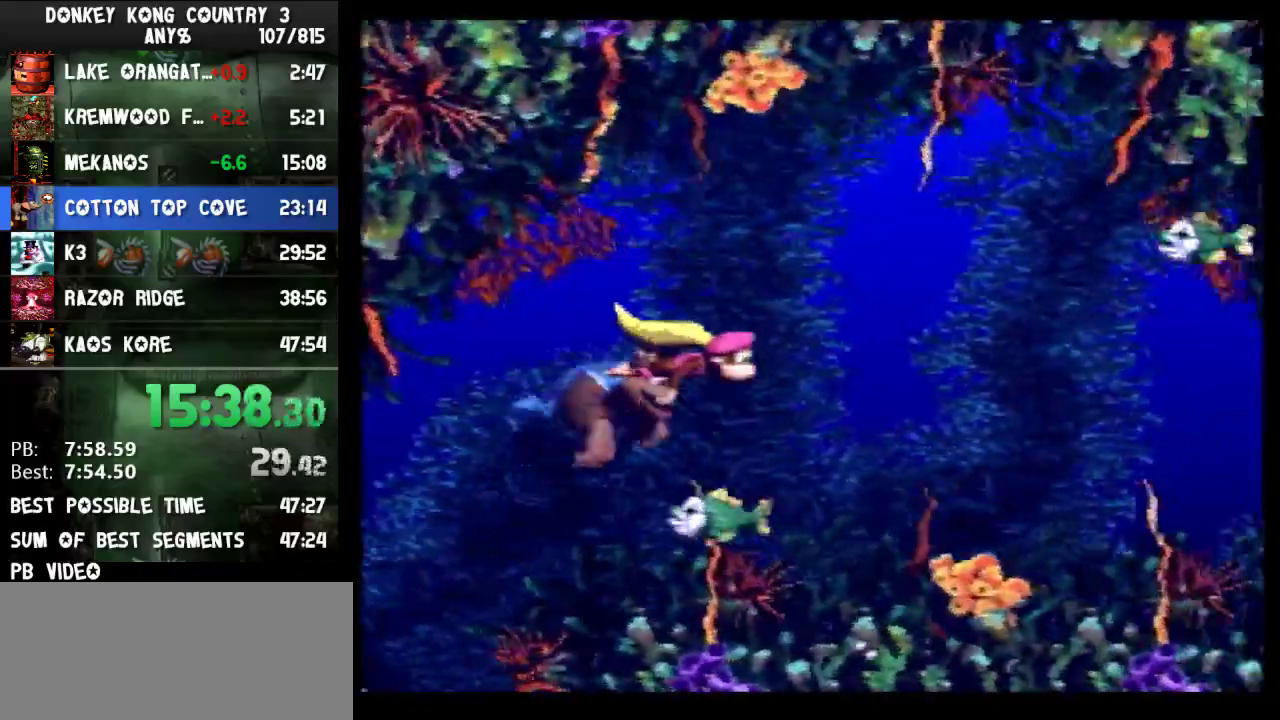
{"buttons": ["Y", "DPAD_DOWN", "DPAD_RIGHT"]}
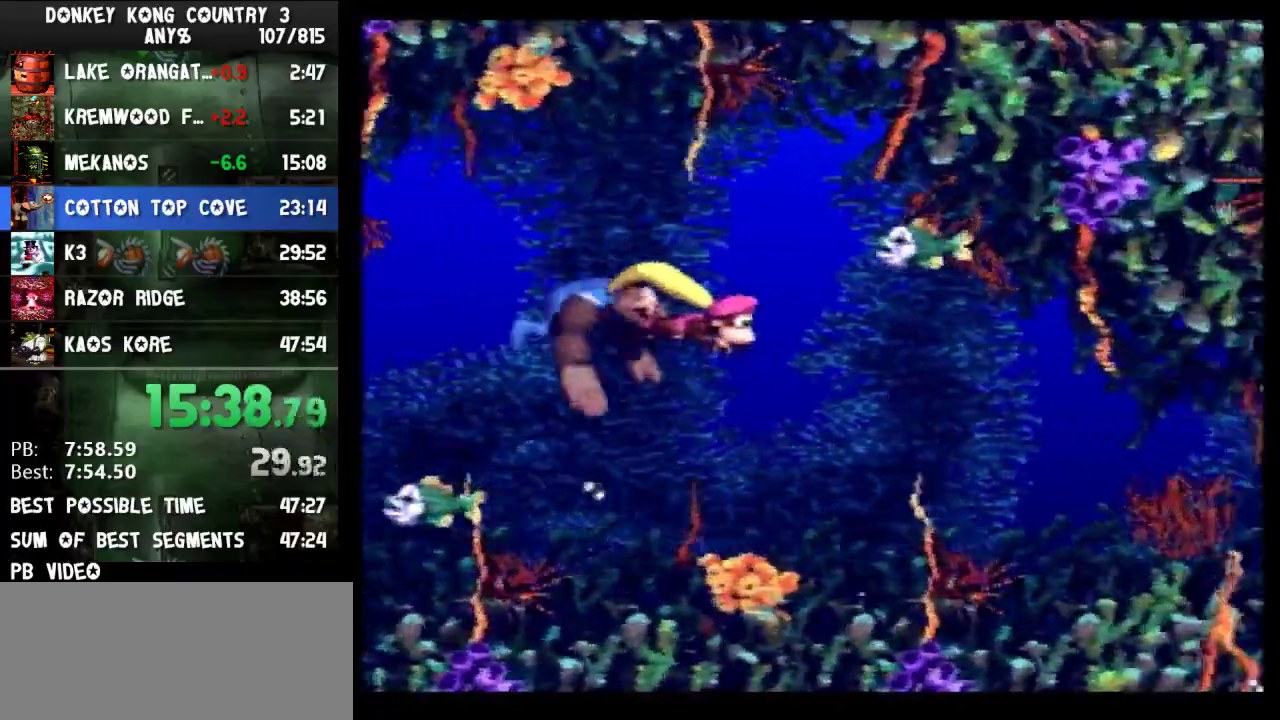
{"buttons": ["Y", "DPAD_DOWN", "DPAD_RIGHT"]}
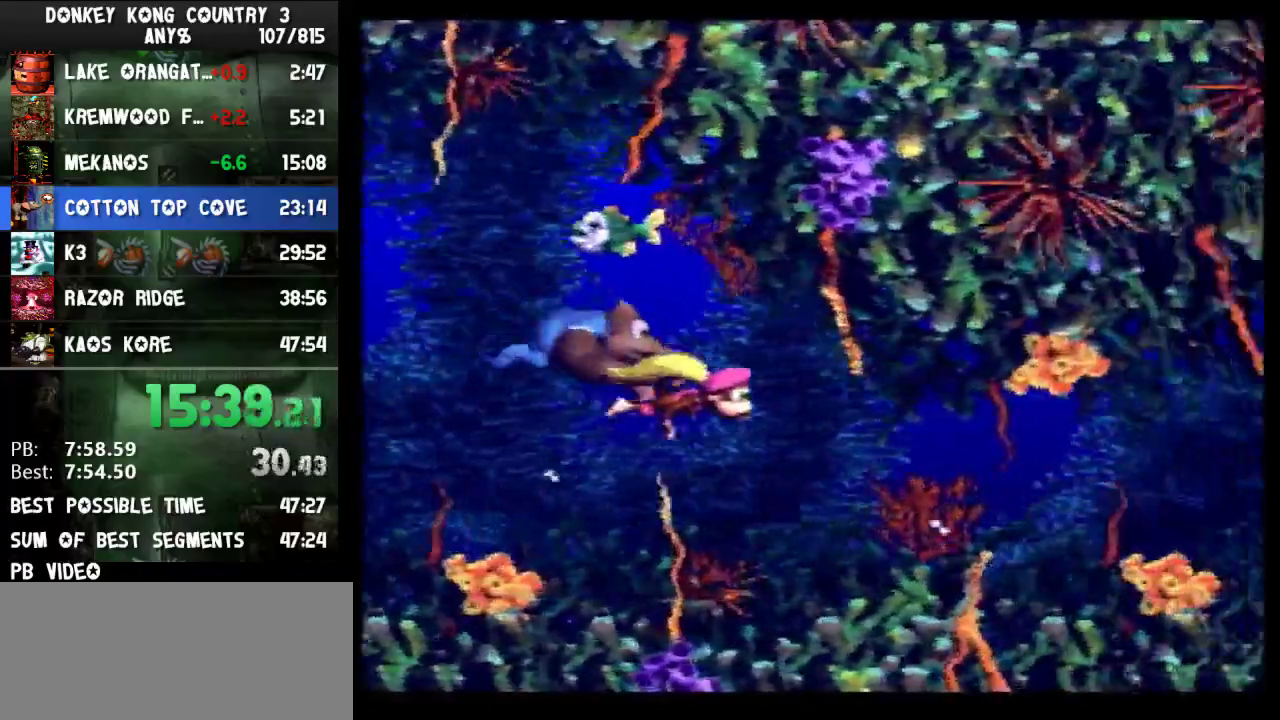
{"buttons": ["Y", "DPAD_RIGHT"], "events": [[133, "DPAD_DOWN", "up"]]}
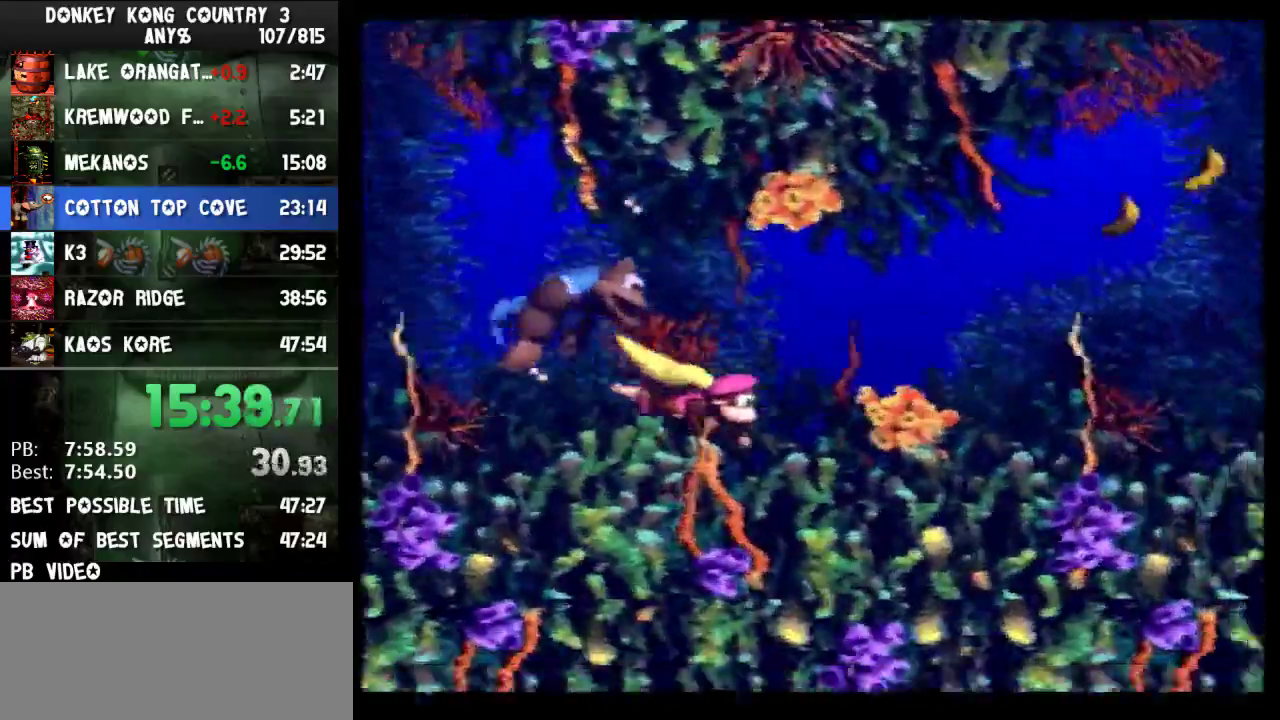
{"buttons": ["B", "Y", "DPAD_UP", "DPAD_RIGHT"], "events": [[133, "DPAD_UP", "down"], [167, "B", "down"]]}
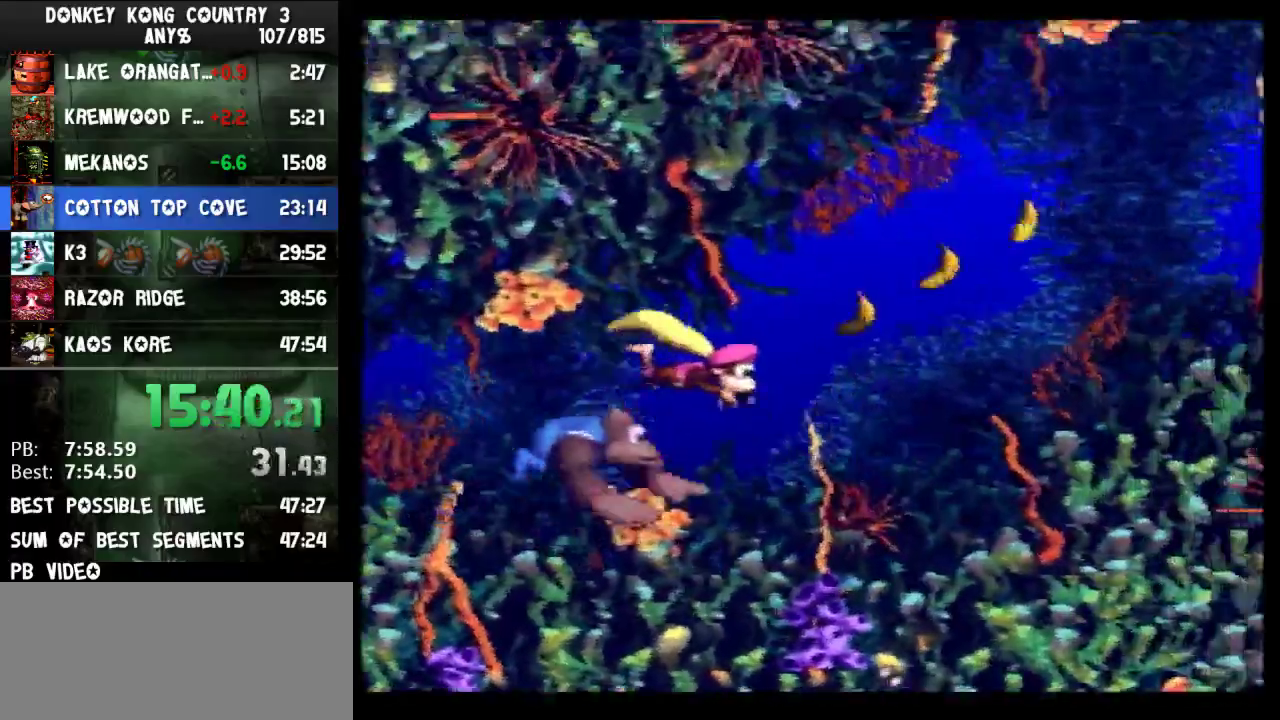
{"buttons": ["B", "Y", "DPAD_UP", "DPAD_RIGHT"]}
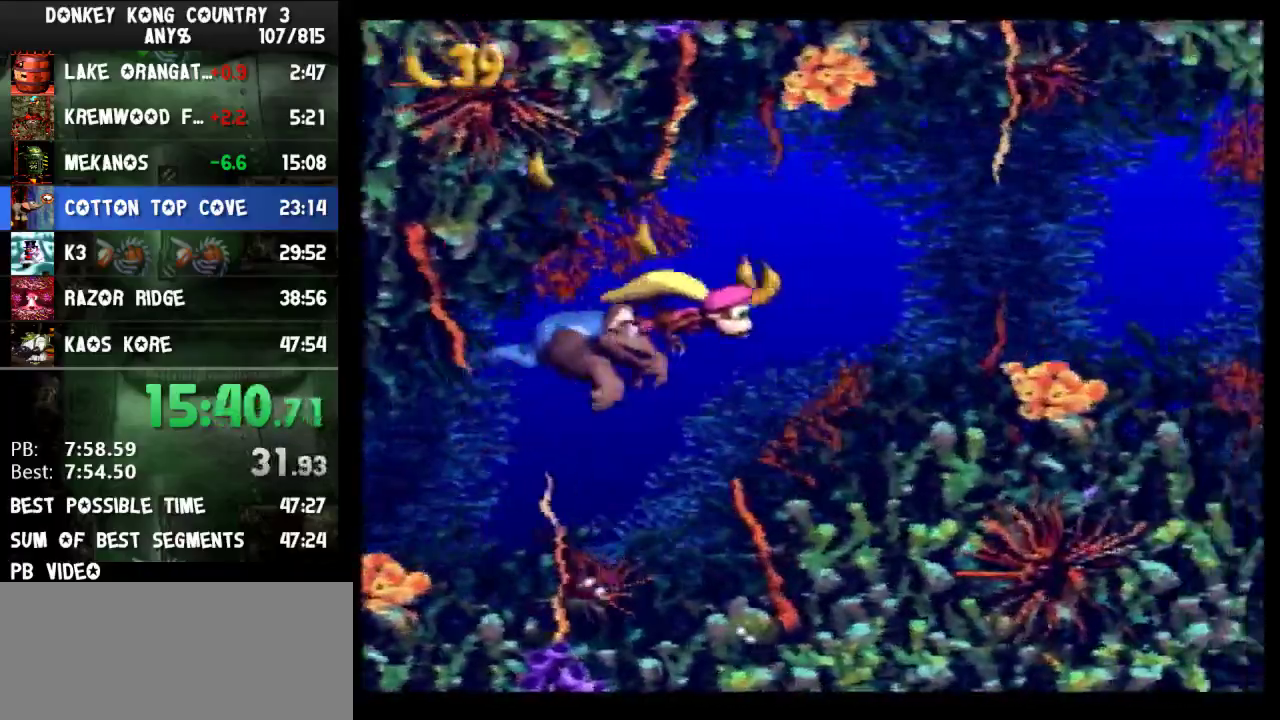
{"buttons": ["Y", "DPAD_RIGHT"], "events": [[300, "DPAD_UP", "up"], [500, "B", "up"]]}
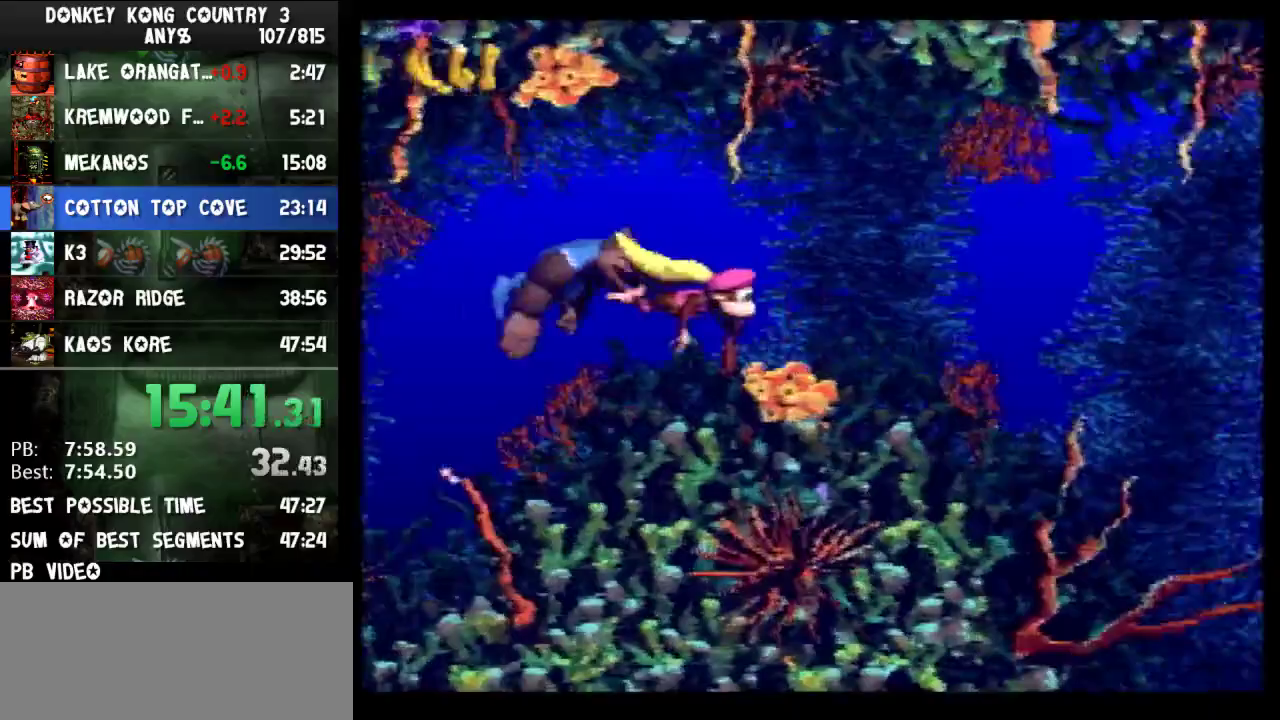
{"buttons": ["Y", "DPAD_RIGHT"]}
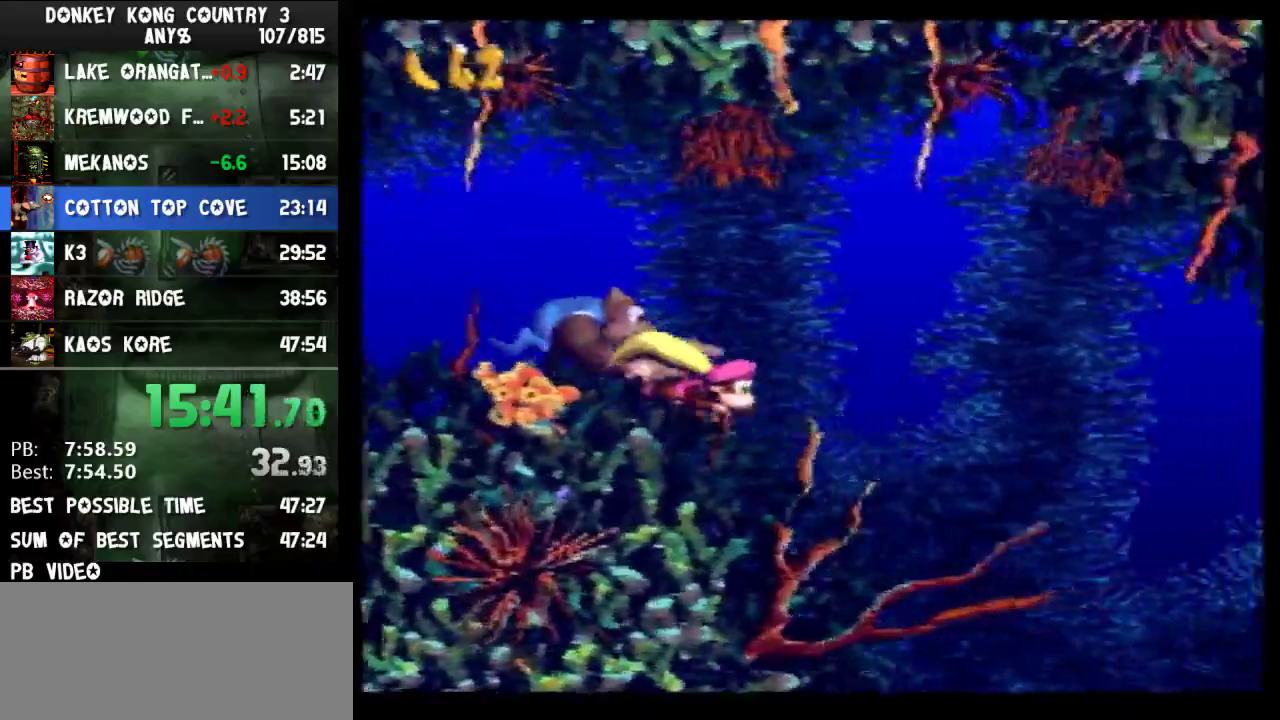
{"buttons": ["Y", "DPAD_RIGHT"]}
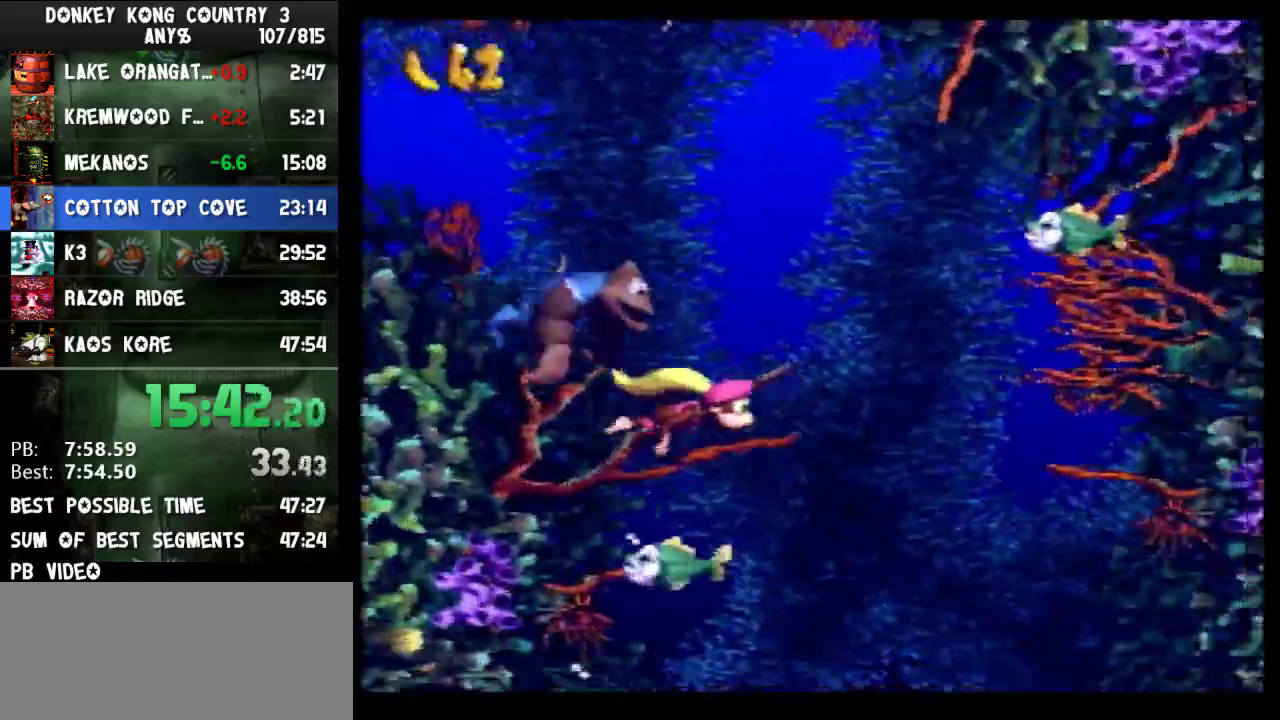
{"buttons": ["Y", "DPAD_LEFT"], "events": [[300, "DPAD_RIGHT", "up"], [333, "DPAD_LEFT", "down"]]}
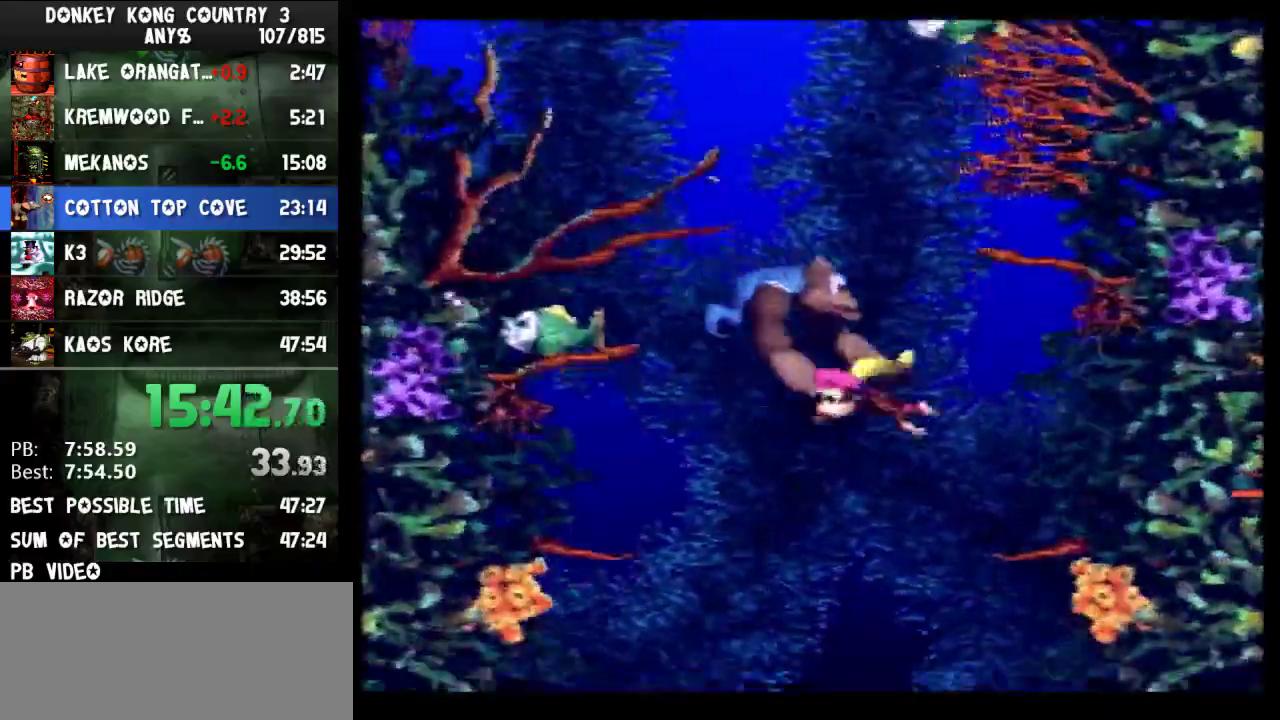
{"buttons": ["Y"], "events": [[233, "DPAD_LEFT", "up"], [233, "DPAD_RIGHT", "down"], [300, "DPAD_RIGHT", "up"]]}
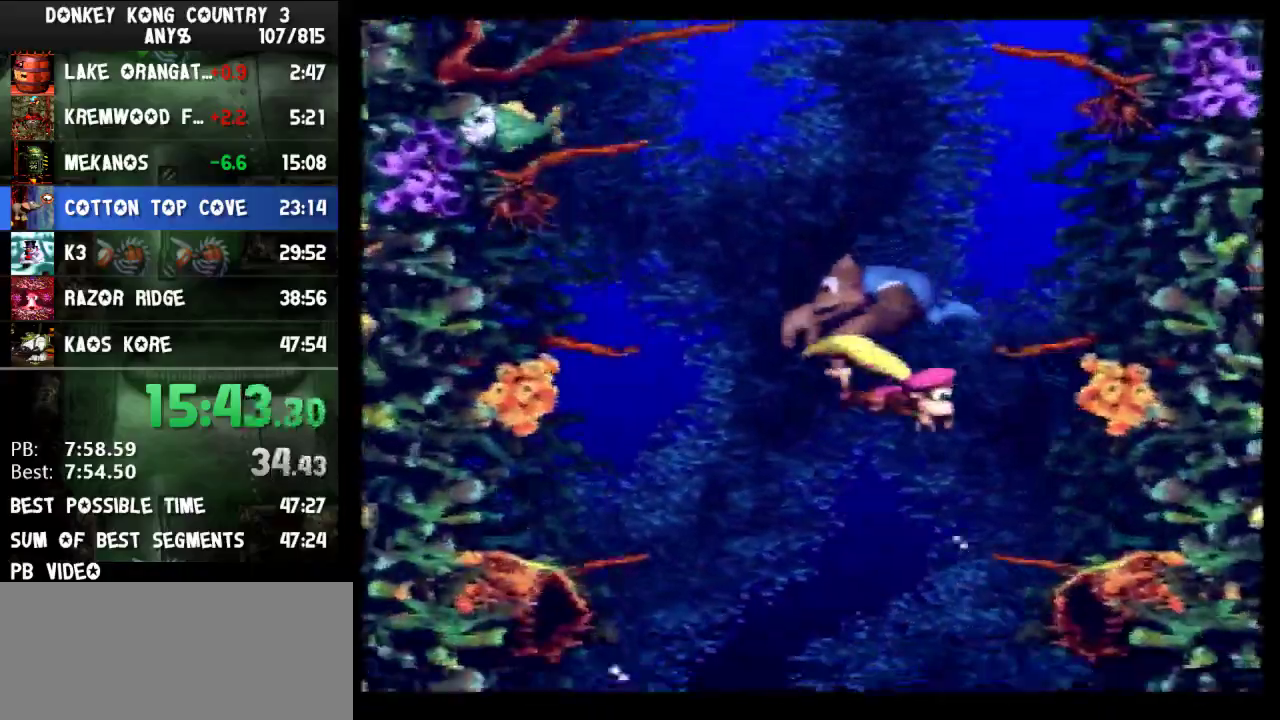
{"buttons": ["Y"]}
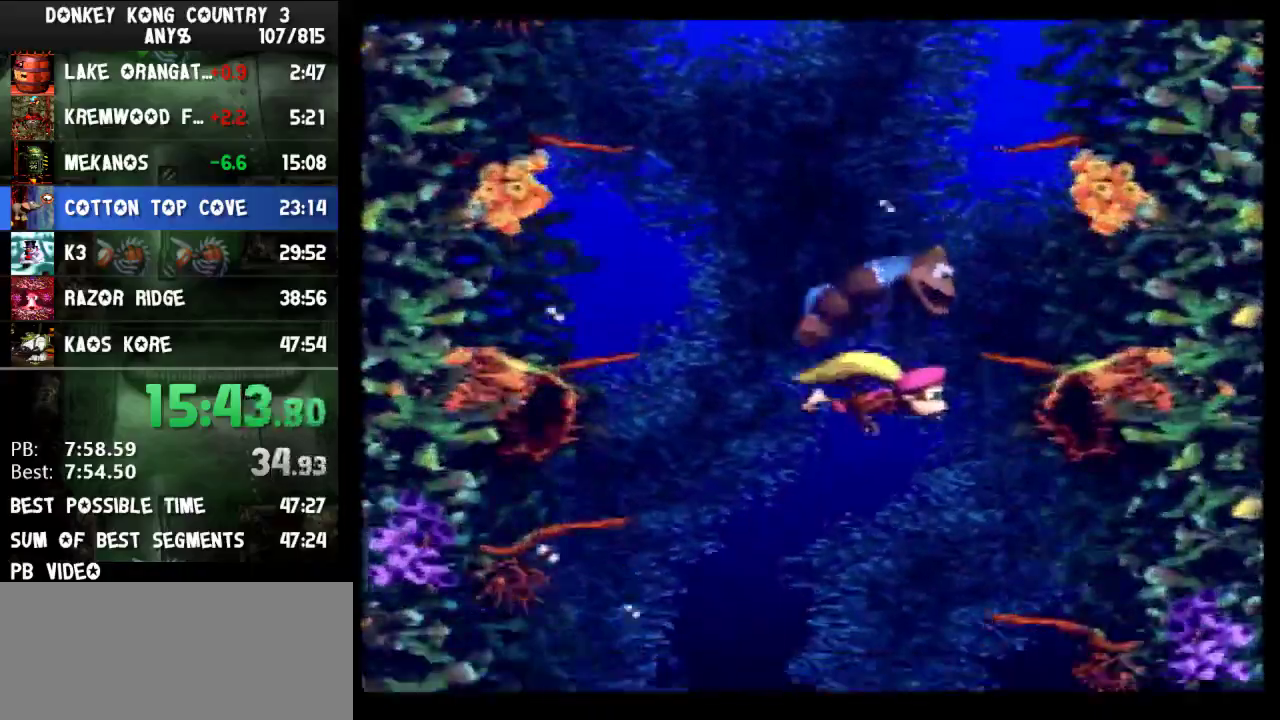
{"buttons": ["Y", "DPAD_RIGHT"], "events": [[433, "DPAD_RIGHT", "down"]]}
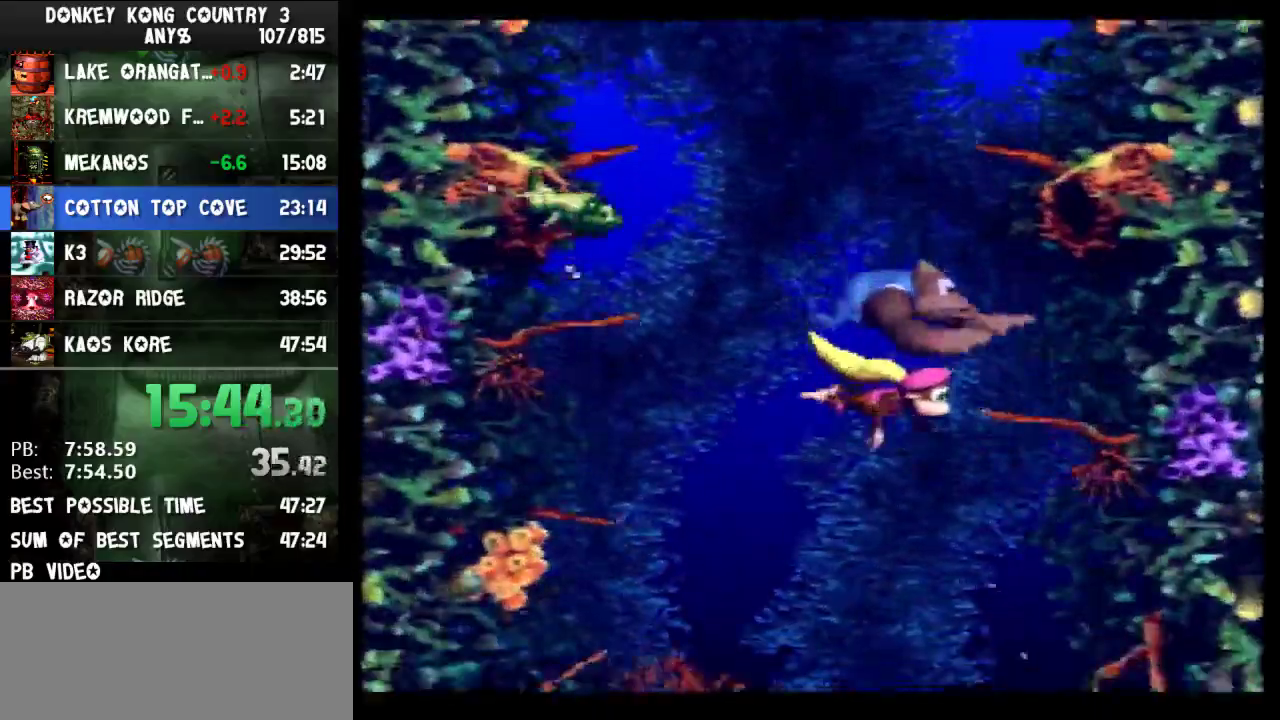
{"buttons": ["Y", "DPAD_RIGHT"]}
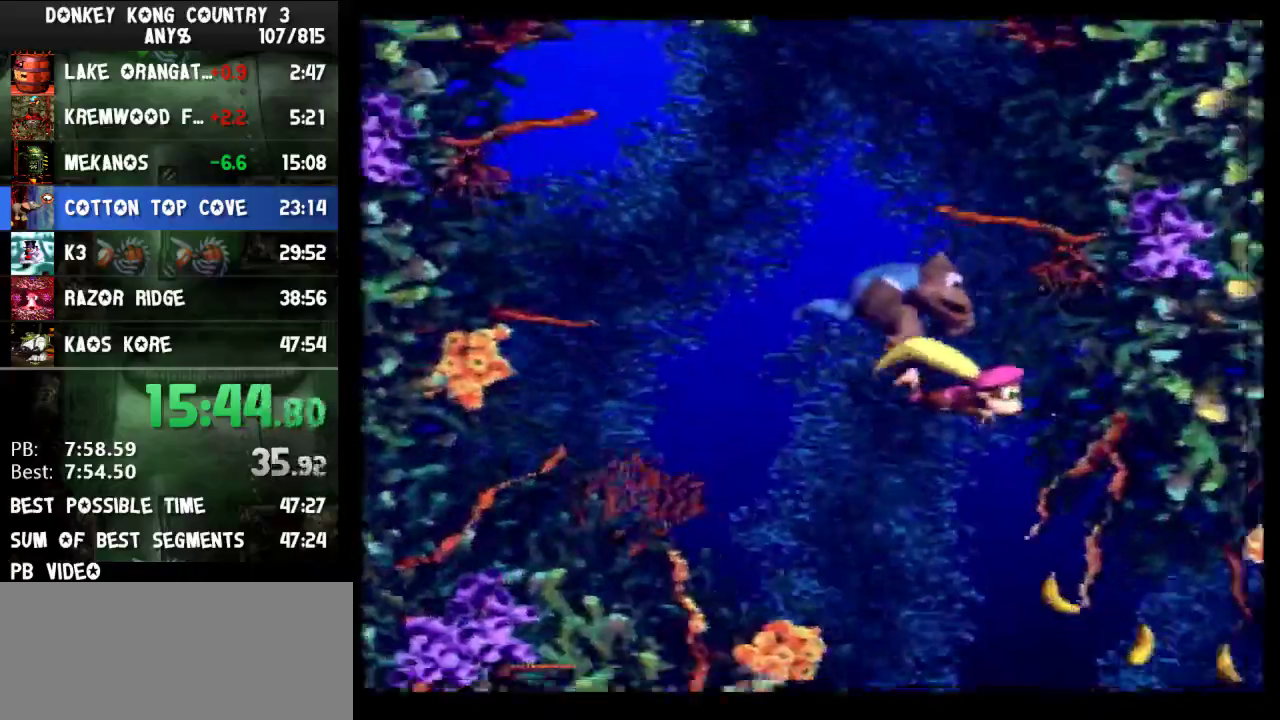
{"buttons": ["Y", "DPAD_RIGHT"]}
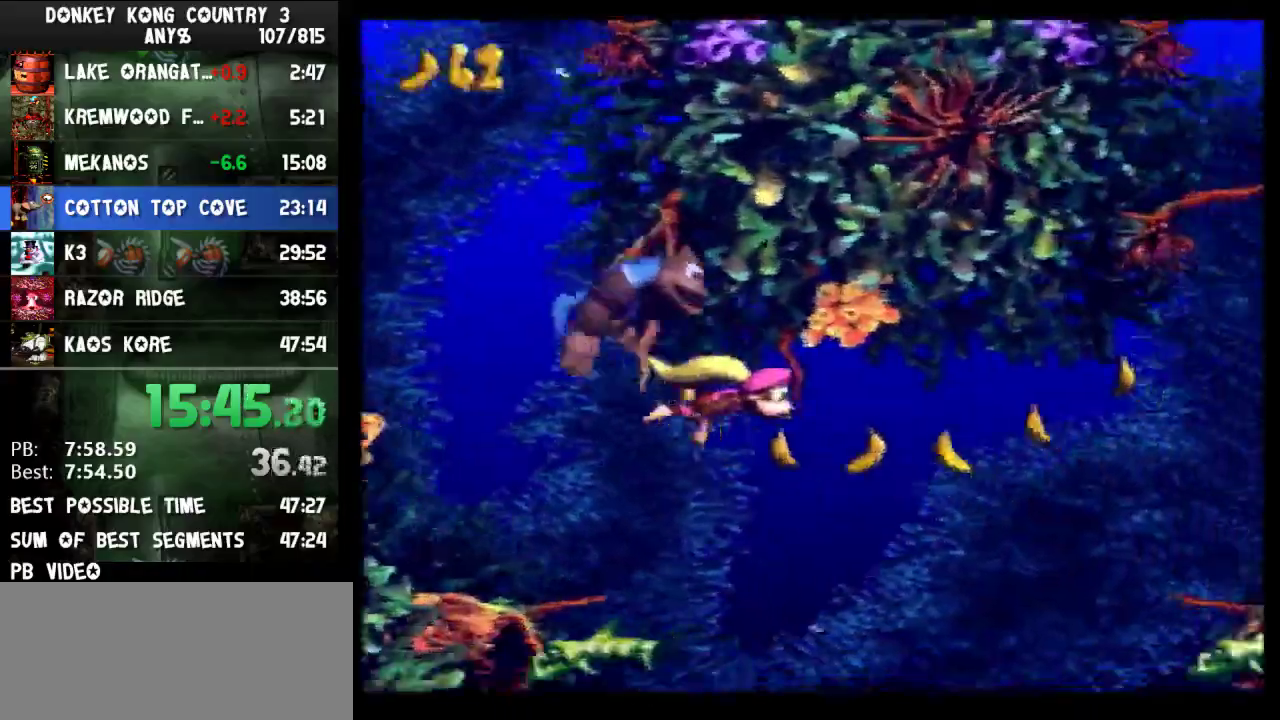
{"buttons": ["B", "Y", "DPAD_UP", "DPAD_RIGHT"], "events": [[33, "B", "down"], [100, "B", "up"], [100, "DPAD_UP", "down"], [167, "B", "down"], [233, "B", "up"], [300, "B", "down"], [367, "B", "up"], [400, "B", "down"], [433, "B", "up"], [500, "B", "down"]]}